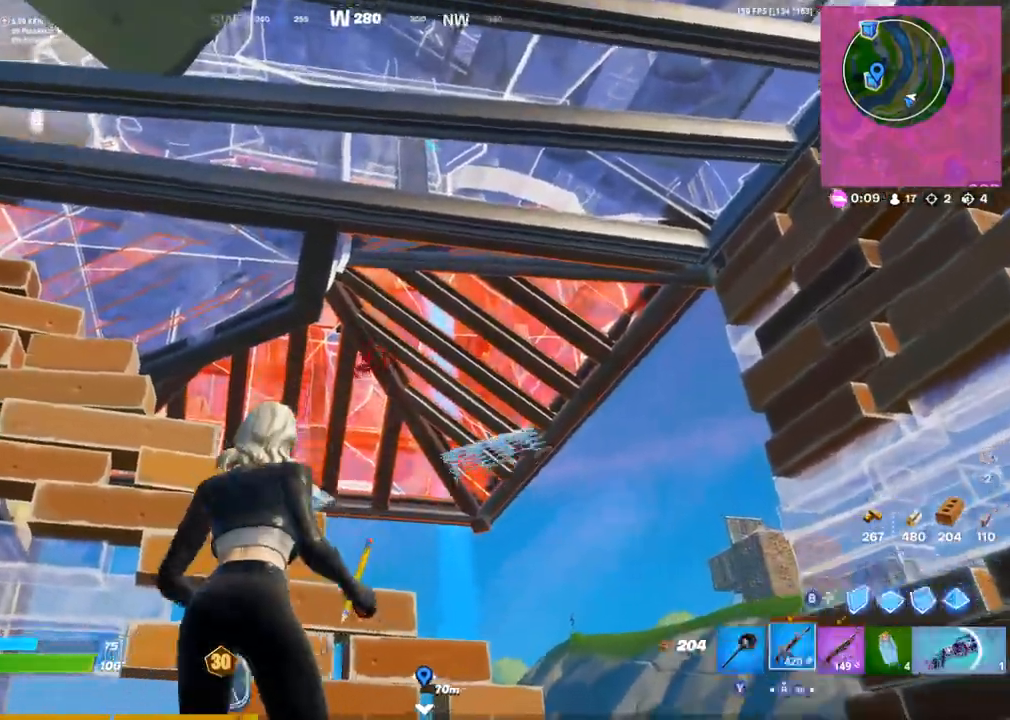
Gameplay with a controller (PlayStation layout); each line is a JSON object with the inputs held at the frame after it (dt_ms = milliseconds from this image to that frame). "events" lists button and stick changes between this image and that frame as [ms after this image, input, new state], when the widget could be followed in between.
{"dt_ms": 500, "buttons": [], "left_stick": "down-left", "right_stick": "center", "events": [[17, "left_stick", "left"], [50, "R1", "down"], [117, "CIRCLE", "up"], [133, "R1", "up"], [217, "L1", "down"], [217, "right_stick", "up"], [283, "left_stick", "down"], [317, "L1", "up"], [333, "right_stick", "center"], [367, "L1", "down"], [400, "left_stick", "down-left"], [483, "L1", "up"]]}
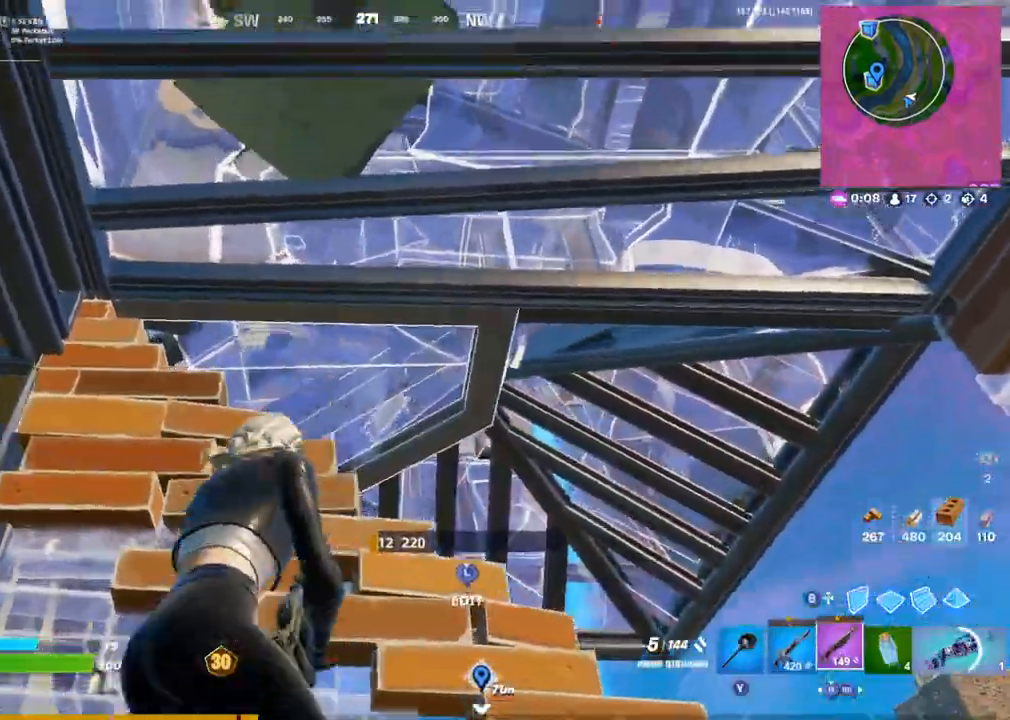
{"dt_ms": 500, "buttons": [], "left_stick": "left", "right_stick": "down", "events": [[33, "left_stick", "down"], [150, "right_stick", "down-left"], [217, "left_stick", "left"], [250, "right_stick", "center"], [317, "L3", "down"], [333, "R3", "down"], [383, "CIRCLE", "down"], [433, "right_stick", "down"], [450, "R3", "up"], [483, "CIRCLE", "up"], [483, "L3", "up"]]}
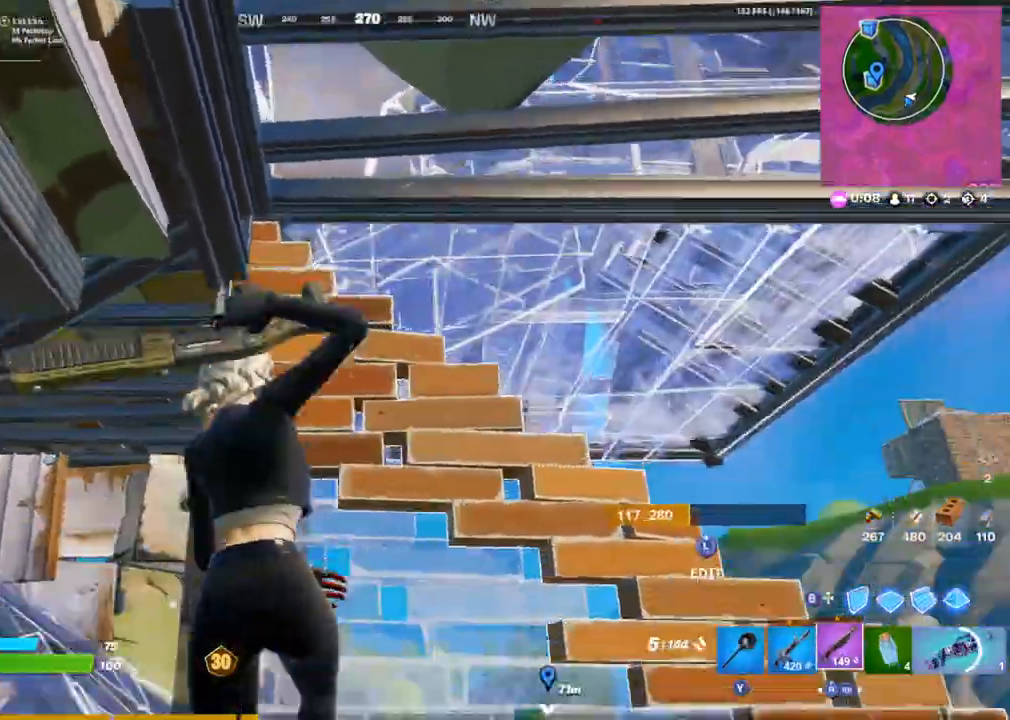
{"dt_ms": 1000, "buttons": [], "left_stick": "right", "right_stick": "center"}
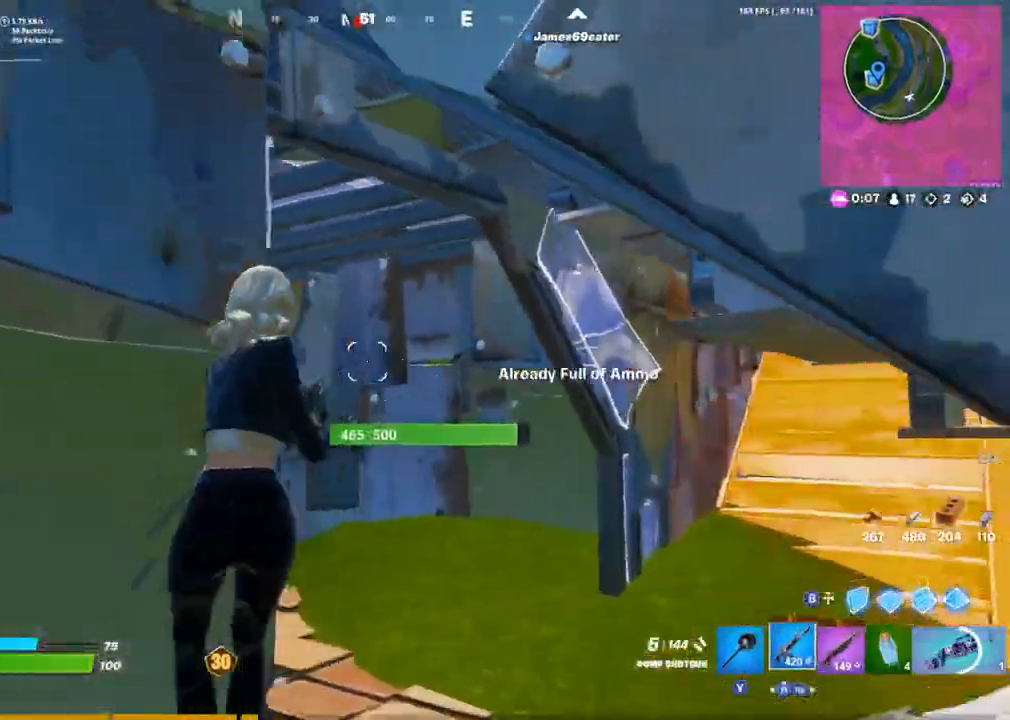
{"dt_ms": 500, "buttons": [], "left_stick": "right", "right_stick": "center", "events": [[17, "right_stick", "up-left"], [200, "R1", "down"], [333, "R1", "up"], [483, "right_stick", "center"]]}
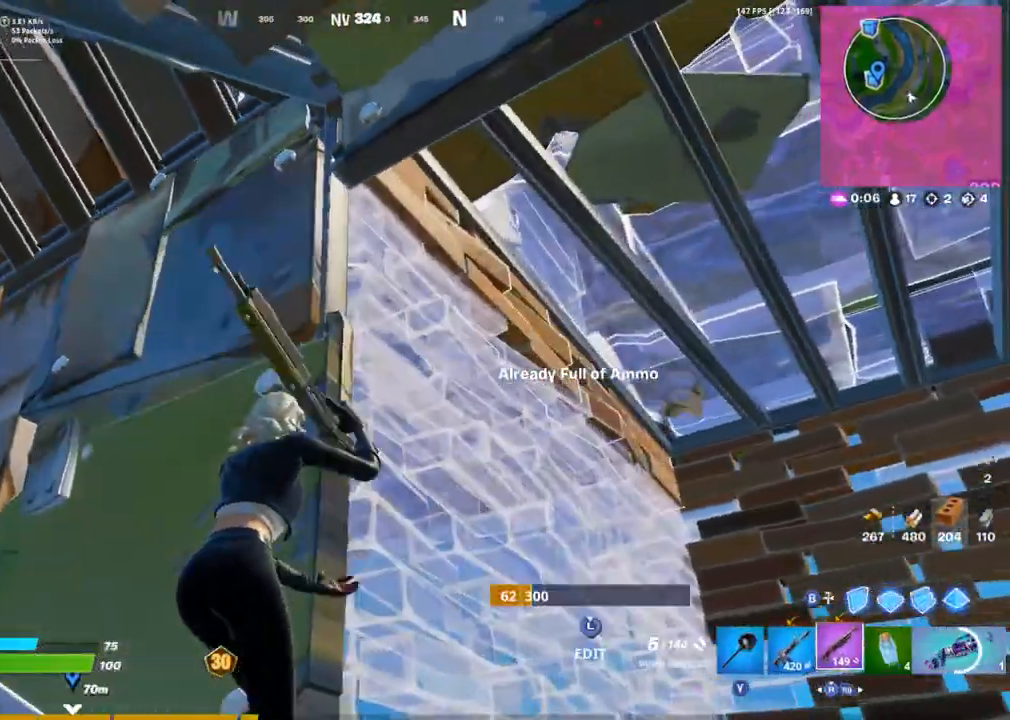
{"dt_ms": 500, "buttons": [], "left_stick": "down-right", "right_stick": "left", "events": [[167, "left_stick", "down-right"], [483, "right_stick", "left"]]}
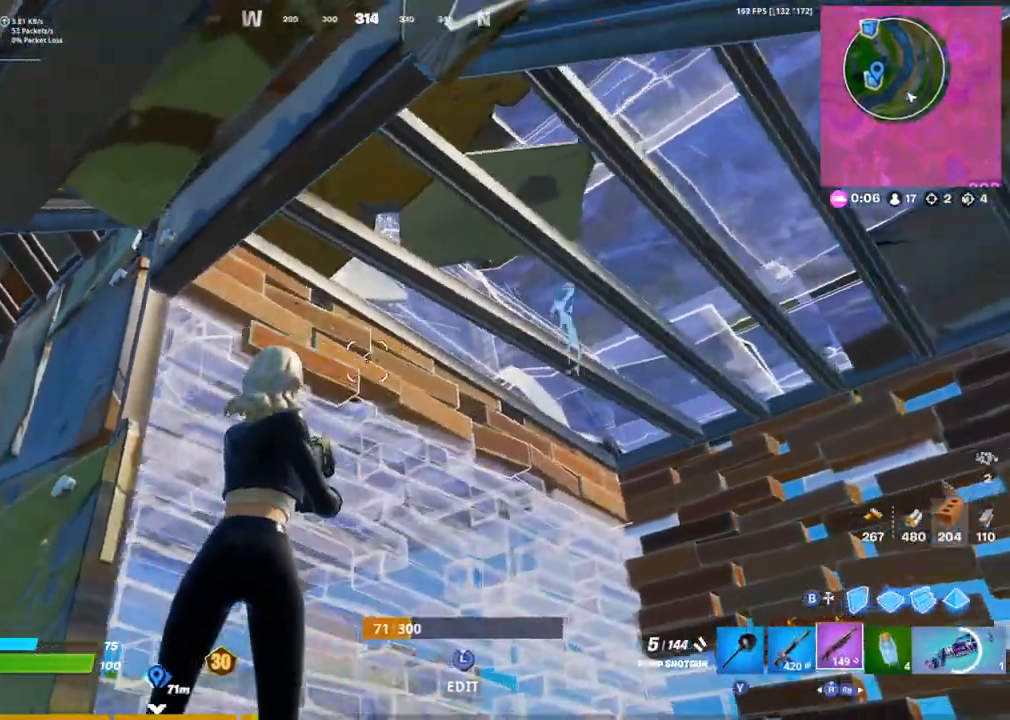
{"dt_ms": 500, "buttons": [], "left_stick": "down-right", "right_stick": "down", "events": [[117, "right_stick", "center"], [183, "left_stick", "center"], [250, "left_stick", "left"], [400, "right_stick", "down"], [417, "left_stick", "center"], [483, "left_stick", "down-right"]]}
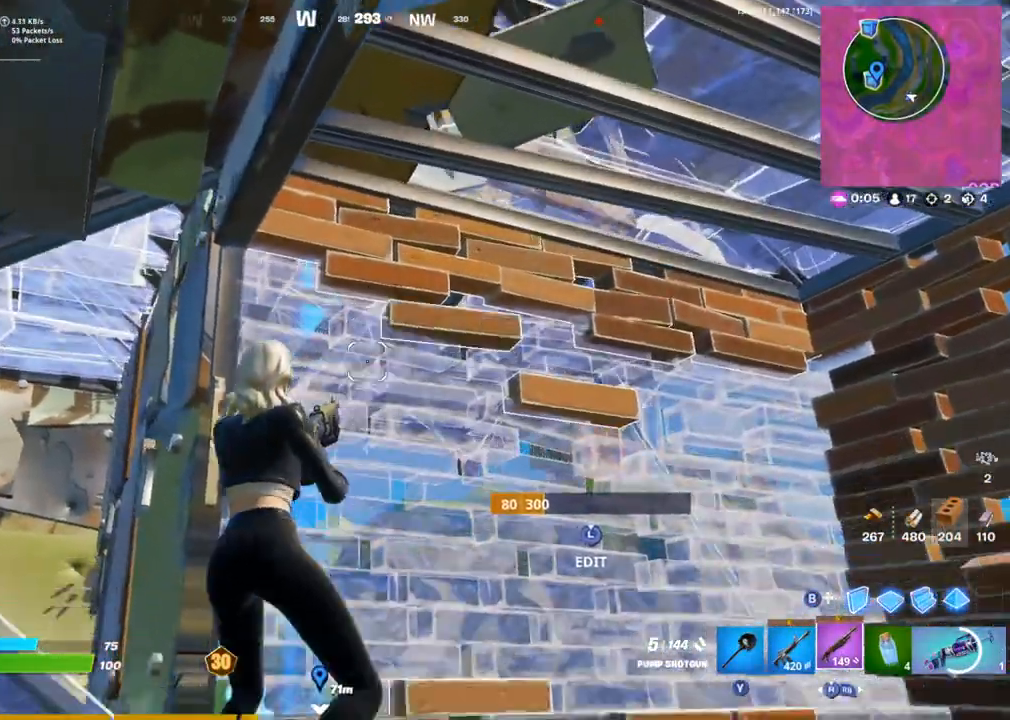
{"dt_ms": 500, "buttons": ["L1"], "left_stick": "right", "right_stick": "center", "events": [[33, "right_stick", "center"], [133, "left_stick", "down-left"], [183, "left_stick", "center"], [233, "left_stick", "up-right"], [450, "left_stick", "right"], [467, "L1", "down"]]}
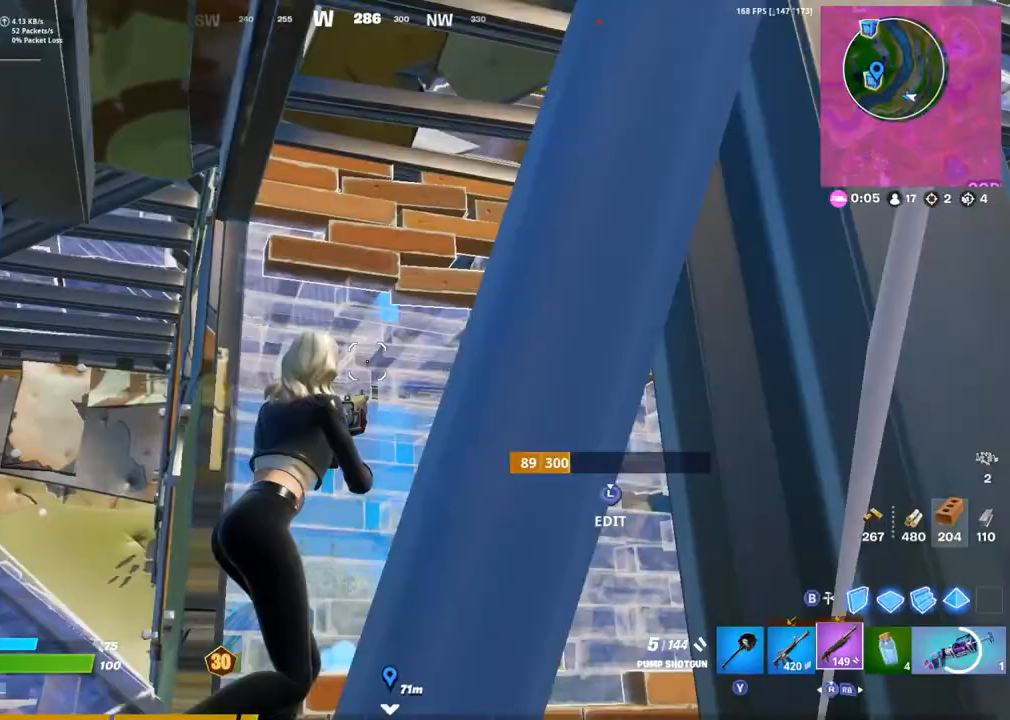
{"dt_ms": 500, "buttons": ["R2"], "left_stick": "up-right", "right_stick": "center", "events": [[50, "L1", "up"], [50, "right_stick", "up-left"], [100, "right_stick", "center"], [117, "L1", "down"], [200, "L1", "up"], [350, "right_stick", "up-left"], [383, "L3", "down"], [400, "right_stick", "right"], [450, "R2", "down"], [483, "L3", "up"], [500, "left_stick", "up-right"], [500, "right_stick", "center"]]}
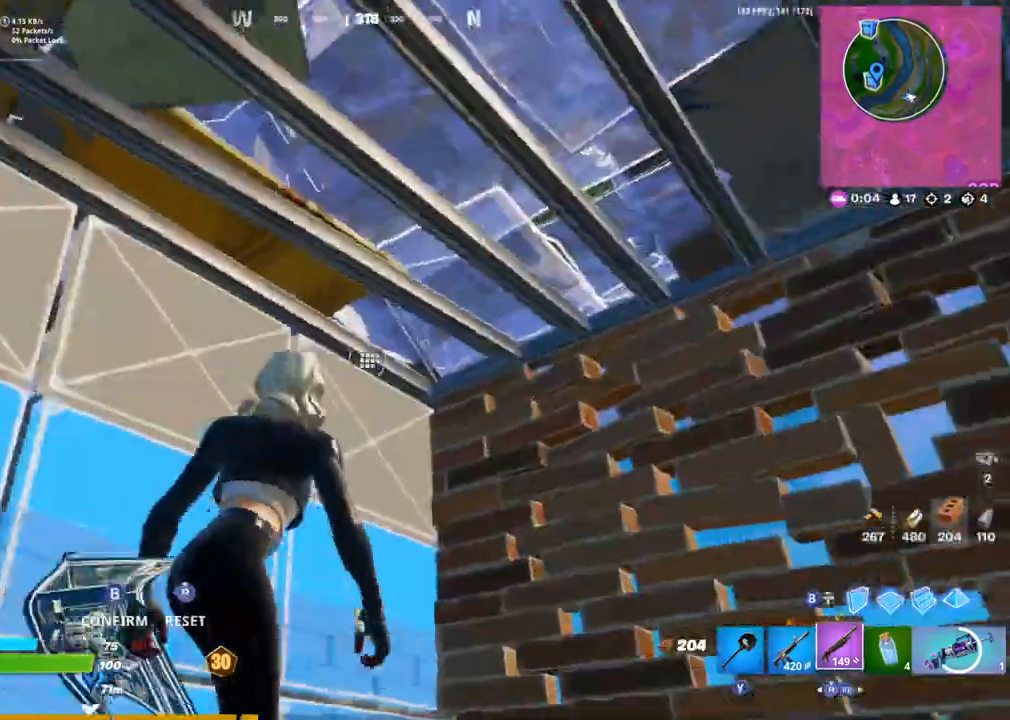
{"dt_ms": 500, "buttons": ["TRIANGLE"], "left_stick": "left", "right_stick": "center", "events": [[17, "right_stick", "left"], [33, "CIRCLE", "down"], [67, "R2", "up"], [117, "CIRCLE", "up"], [150, "right_stick", "center"], [217, "left_stick", "up-left"], [367, "left_stick", "left"], [433, "TRIANGLE", "down"]]}
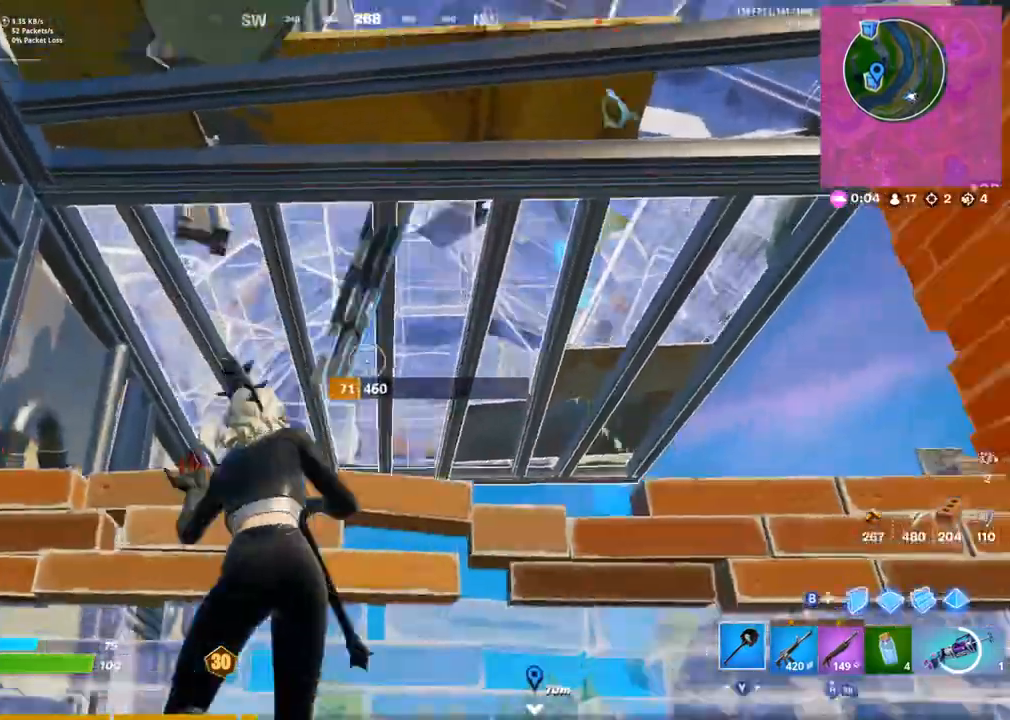
{"dt_ms": 500, "buttons": ["R2"], "left_stick": "left", "right_stick": "center", "events": [[17, "TRIANGLE", "up"], [133, "left_stick", "center"], [217, "left_stick", "up-right"], [267, "R2", "down"], [333, "left_stick", "down-right"], [433, "left_stick", "left"]]}
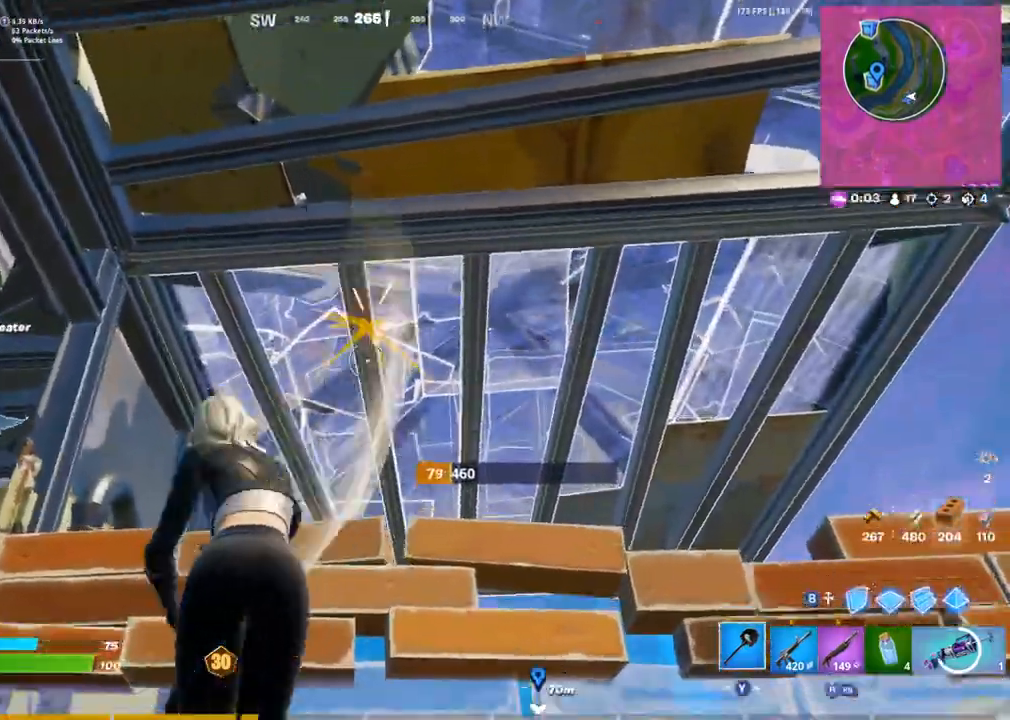
{"dt_ms": 500, "buttons": ["R2"], "left_stick": "right", "right_stick": "up-left", "events": [[33, "R2", "up"], [67, "left_stick", "center"], [117, "left_stick", "right"], [150, "R1", "down"], [233, "R1", "up"], [350, "L3", "down"], [383, "R2", "down"], [383, "right_stick", "down-right"], [400, "R2", "up"], [417, "R2", "down"], [450, "L3", "up"], [500, "right_stick", "up-left"]]}
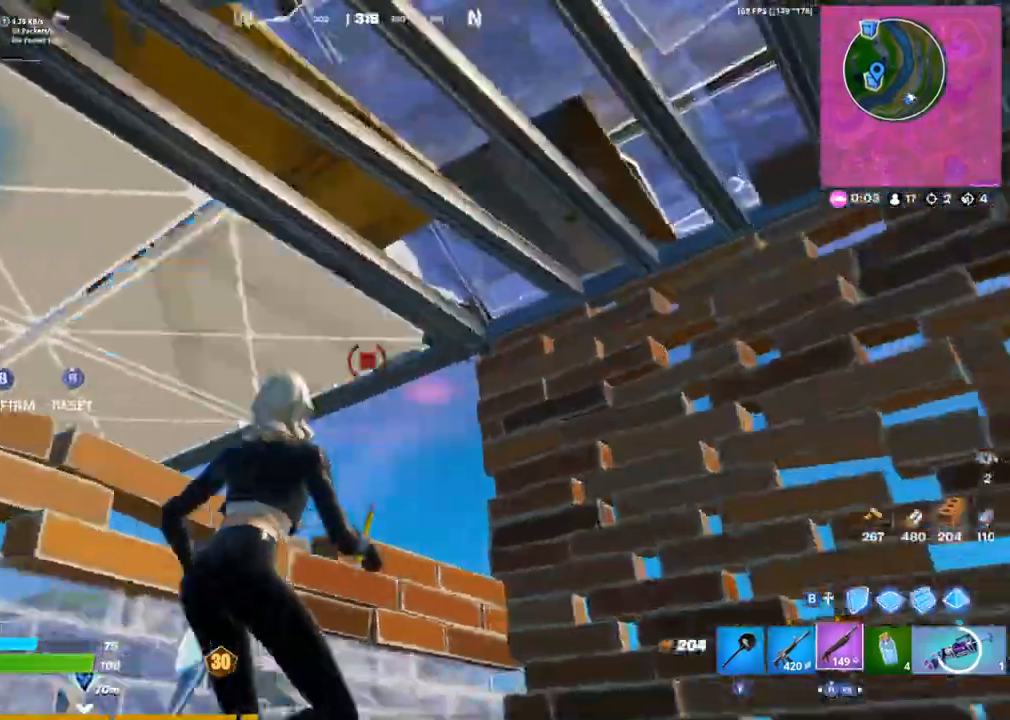
{"dt_ms": 500, "buttons": [], "left_stick": "up-left", "right_stick": "center", "events": [[67, "CIRCLE", "down"], [83, "CIRCLE", "up"], [83, "R2", "up"], [100, "CIRCLE", "down"], [100, "right_stick", "center"], [167, "CIRCLE", "up"], [183, "left_stick", "left"], [200, "R3", "down"], [300, "R3", "up"], [467, "left_stick", "up-left"]]}
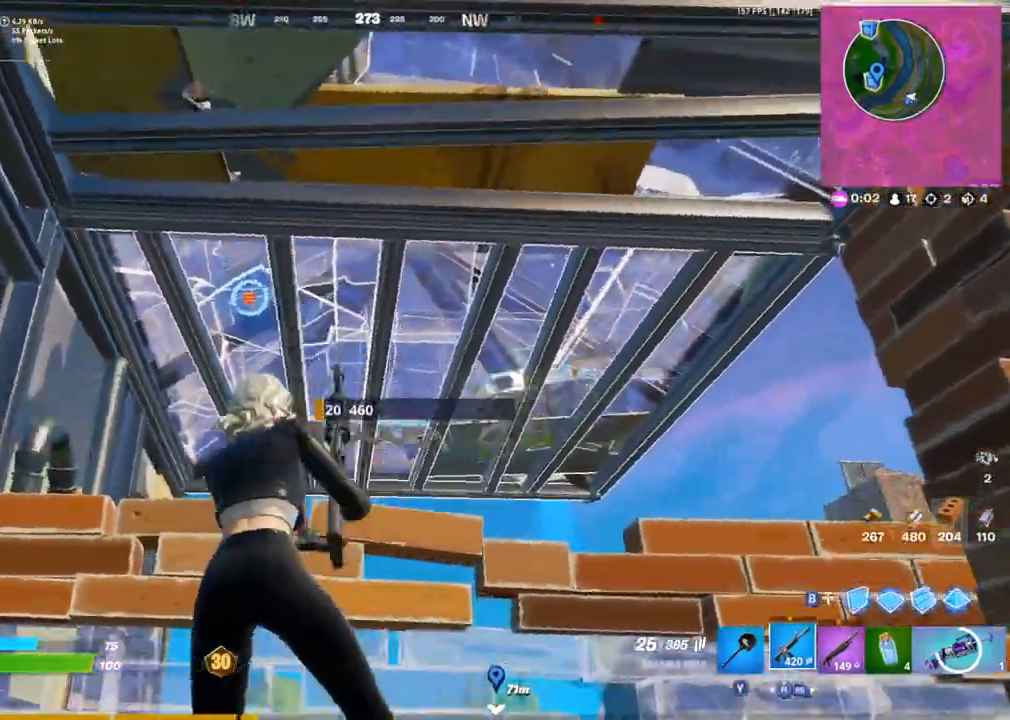
{"dt_ms": 500, "buttons": [], "left_stick": "up-left", "right_stick": "center", "events": [[17, "left_stick", "up"], [117, "L3", "down"], [117, "left_stick", "right"], [150, "R2", "down"], [167, "right_stick", "right"], [217, "L3", "up"], [250, "right_stick", "center"], [317, "right_stick", "left"], [333, "CIRCLE", "down"], [350, "R2", "up"], [417, "CIRCLE", "up"], [467, "left_stick", "up-left"], [483, "right_stick", "center"]]}
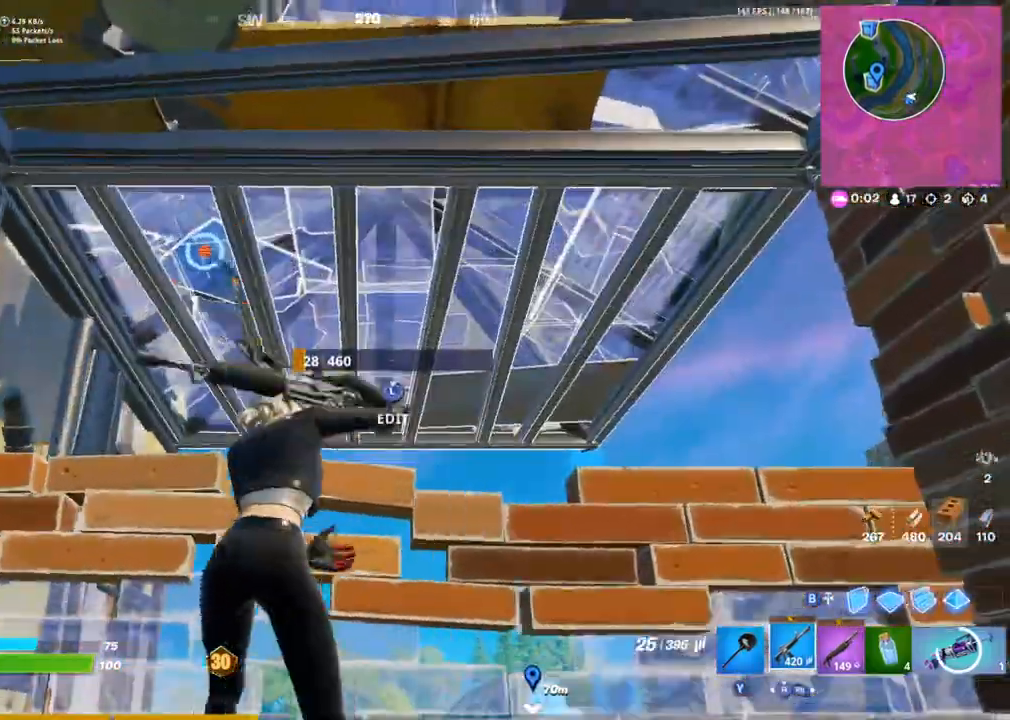
{"dt_ms": 500, "buttons": ["R2"], "left_stick": "right", "right_stick": "center", "events": [[133, "left_stick", "down-left"], [317, "left_stick", "center"], [350, "L3", "down"], [367, "left_stick", "right"], [400, "R2", "down"], [417, "right_stick", "right"], [450, "L3", "up"], [500, "right_stick", "center"]]}
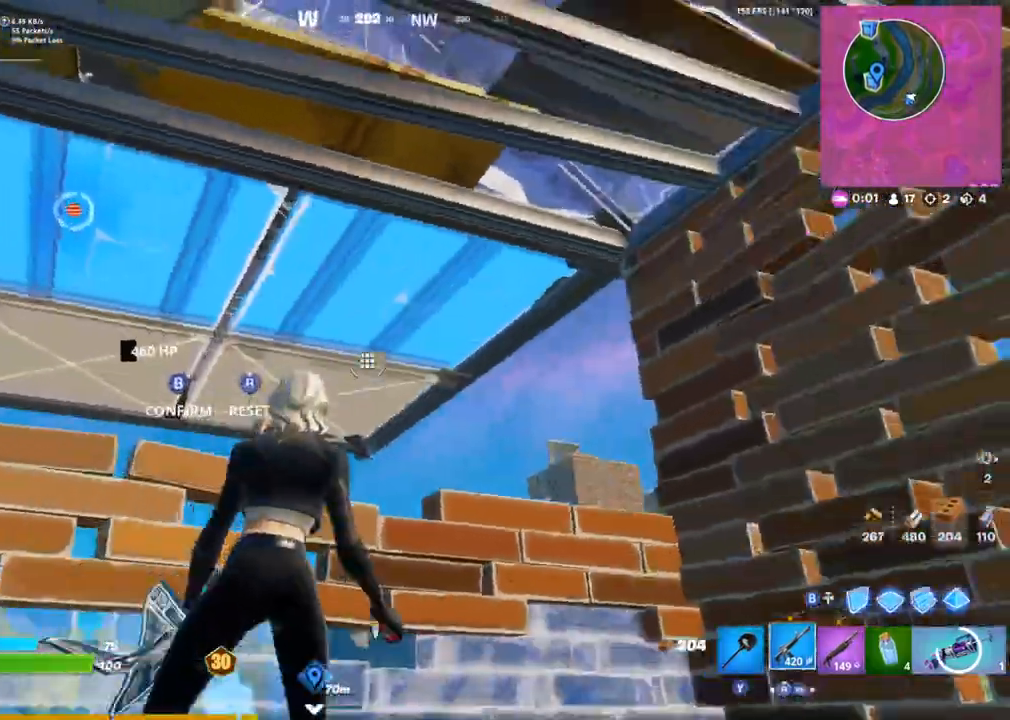
{"dt_ms": 500, "buttons": [], "left_stick": "down-right", "right_stick": "center", "events": [[100, "CIRCLE", "down"], [100, "R2", "up"], [183, "left_stick", "left"], [183, "right_stick", "down-left"], [200, "CIRCLE", "up"], [233, "right_stick", "center"], [433, "left_stick", "down"], [500, "left_stick", "down-right"]]}
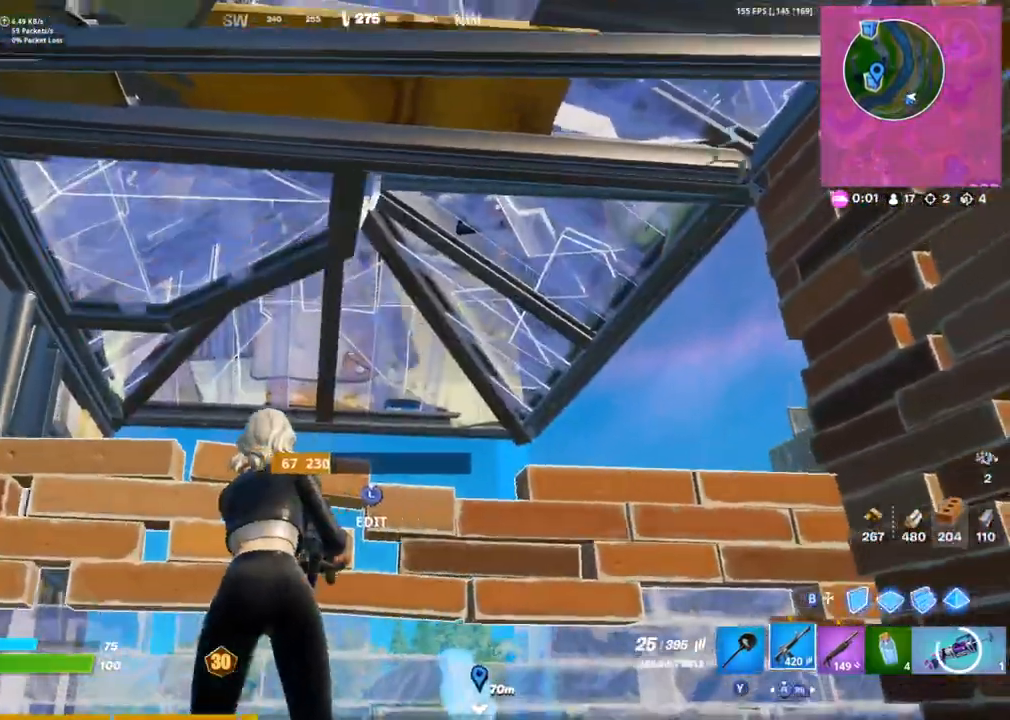
{"dt_ms": 500, "buttons": ["R2"], "left_stick": "center", "right_stick": "center", "events": [[100, "left_stick", "right"], [150, "L1", "down"], [217, "left_stick", "center"], [233, "L1", "up"], [333, "R2", "down"]]}
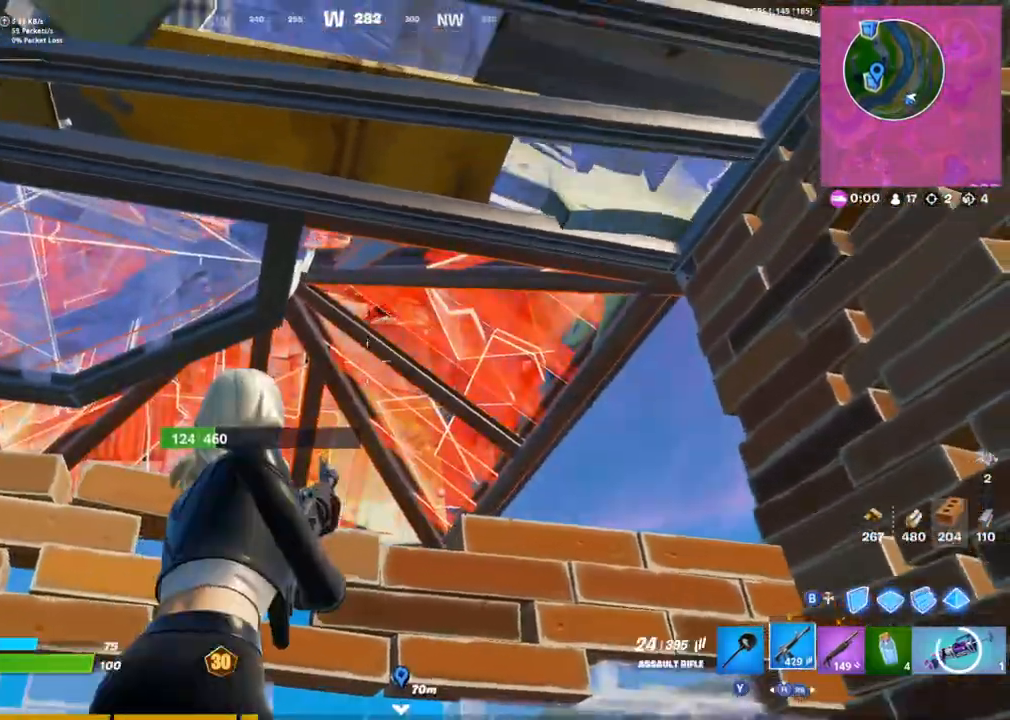
{"dt_ms": 500, "buttons": ["R2"], "left_stick": "up", "right_stick": "center", "events": [[400, "left_stick", "up"]]}
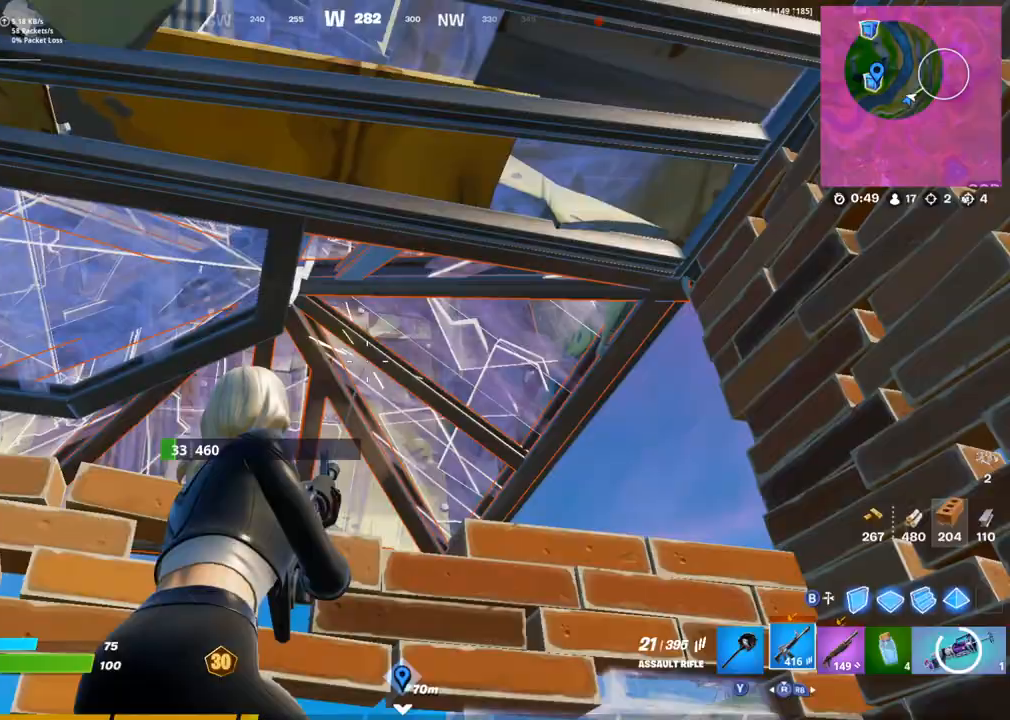
{"dt_ms": 500, "buttons": ["CROSS"], "left_stick": "up-left", "right_stick": "center", "events": [[67, "left_stick", "center"], [100, "R2", "up"], [233, "right_stick", "down-left"], [383, "L1", "down"], [400, "left_stick", "up-left"], [467, "CROSS", "down"], [467, "L1", "up"], [467, "right_stick", "center"]]}
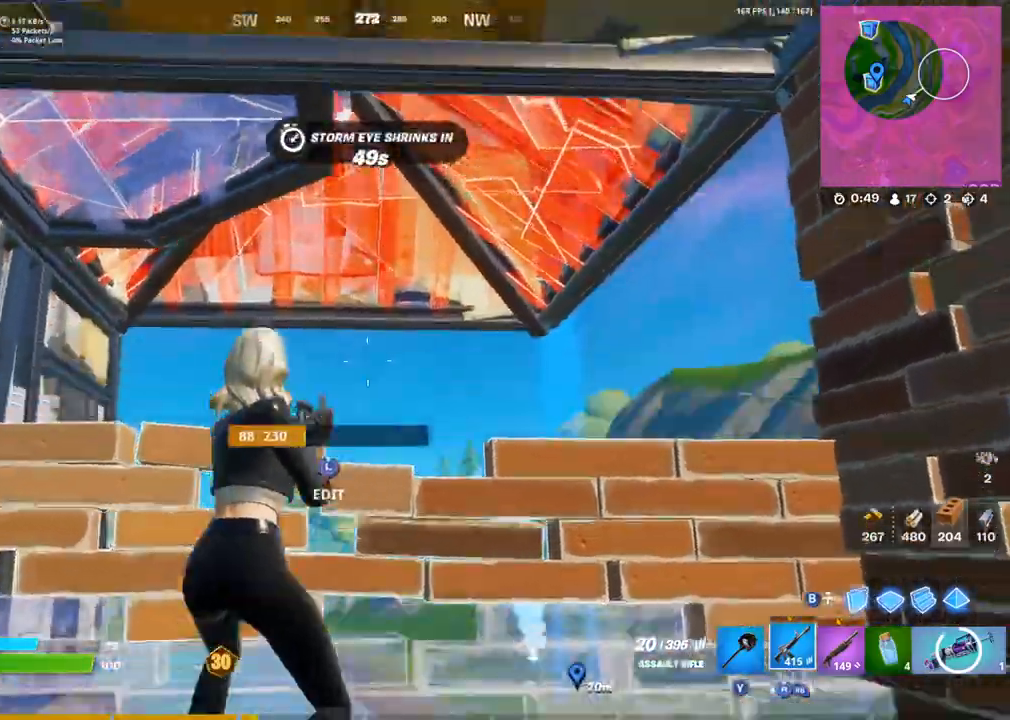
{"dt_ms": 500, "buttons": ["CIRCLE"], "left_stick": "right", "right_stick": "up-left", "events": [[33, "CROSS", "up"], [33, "right_stick", "down-left"], [100, "right_stick", "down"], [117, "CIRCLE", "down"], [183, "R3", "down"], [217, "CIRCLE", "up"], [283, "R3", "up"], [283, "right_stick", "right"], [317, "R2", "down"], [333, "left_stick", "up-right"], [400, "right_stick", "up-left"], [417, "CROSS", "down"], [450, "left_stick", "right"], [467, "R2", "up"], [483, "CIRCLE", "down"], [483, "CROSS", "up"]]}
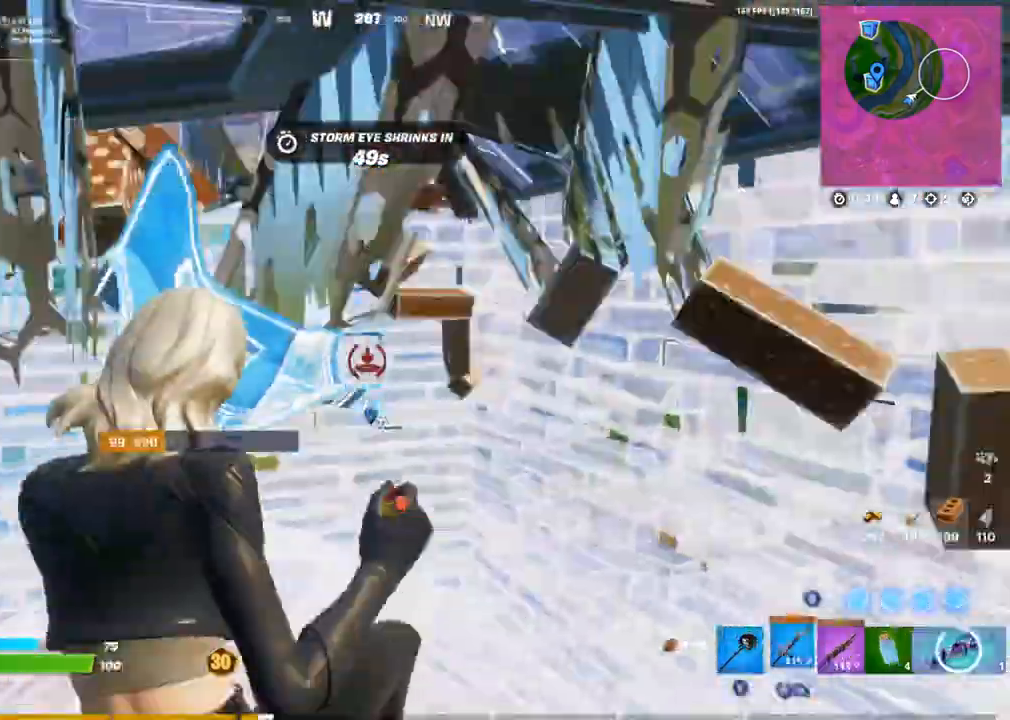
{"dt_ms": 500, "buttons": [], "left_stick": "down-right", "right_stick": "center", "events": [[17, "CIRCLE", "up"], [50, "right_stick", "center"], [117, "left_stick", "down-right"], [283, "right_stick", "up"], [467, "right_stick", "center"]]}
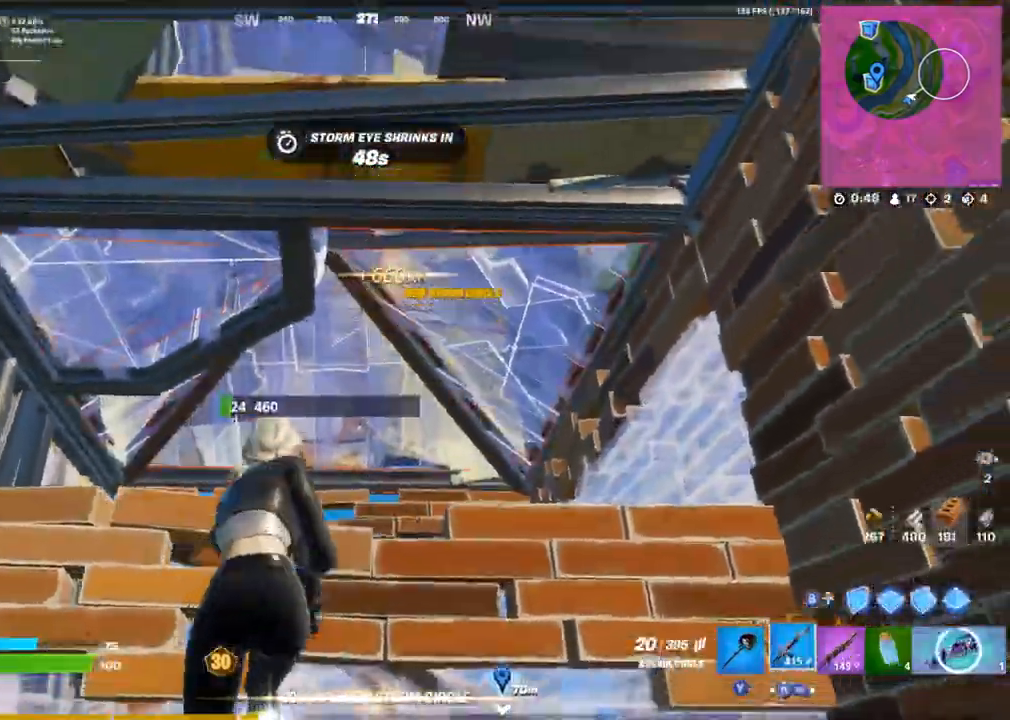
{"dt_ms": 500, "buttons": ["CIRCLE", "L2"], "left_stick": "up", "right_stick": "center", "events": [[67, "R2", "down"], [133, "left_stick", "up-right"], [183, "left_stick", "up"], [367, "CIRCLE", "down"], [400, "R2", "up"], [417, "CIRCLE", "up"], [483, "L2", "down"], [500, "CIRCLE", "down"]]}
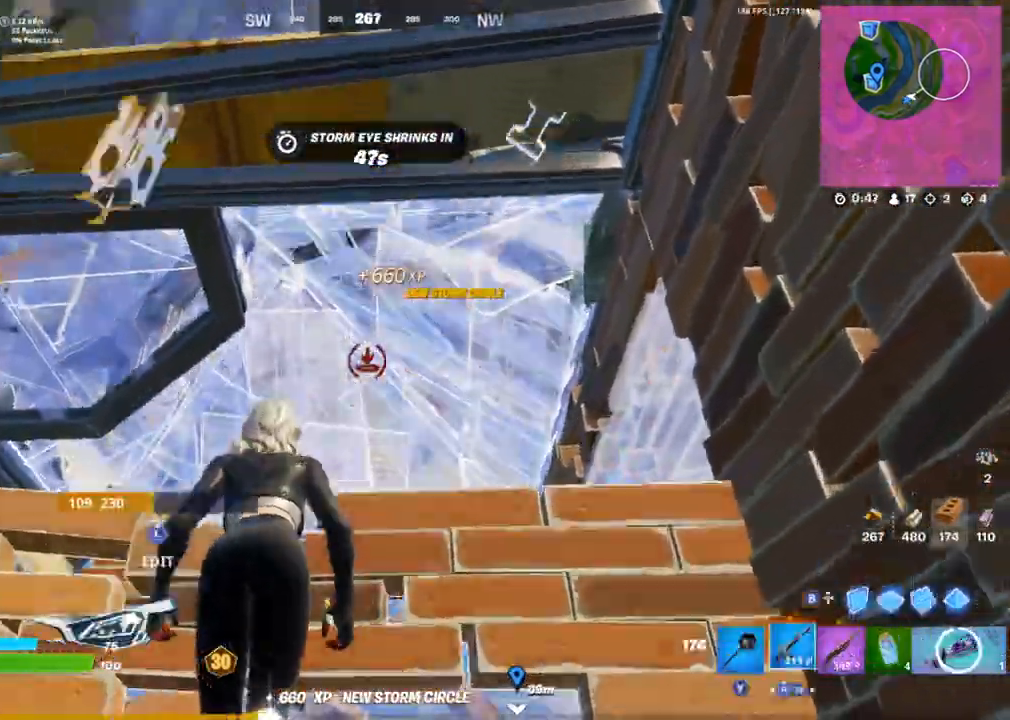
{"dt_ms": 500, "buttons": [], "left_stick": "down-right", "right_stick": "center", "events": [[67, "L2", "up"], [83, "R1", "down"], [133, "CIRCLE", "up"], [183, "R1", "up"], [250, "left_stick", "down-right"], [333, "R3", "down"], [433, "R3", "up"]]}
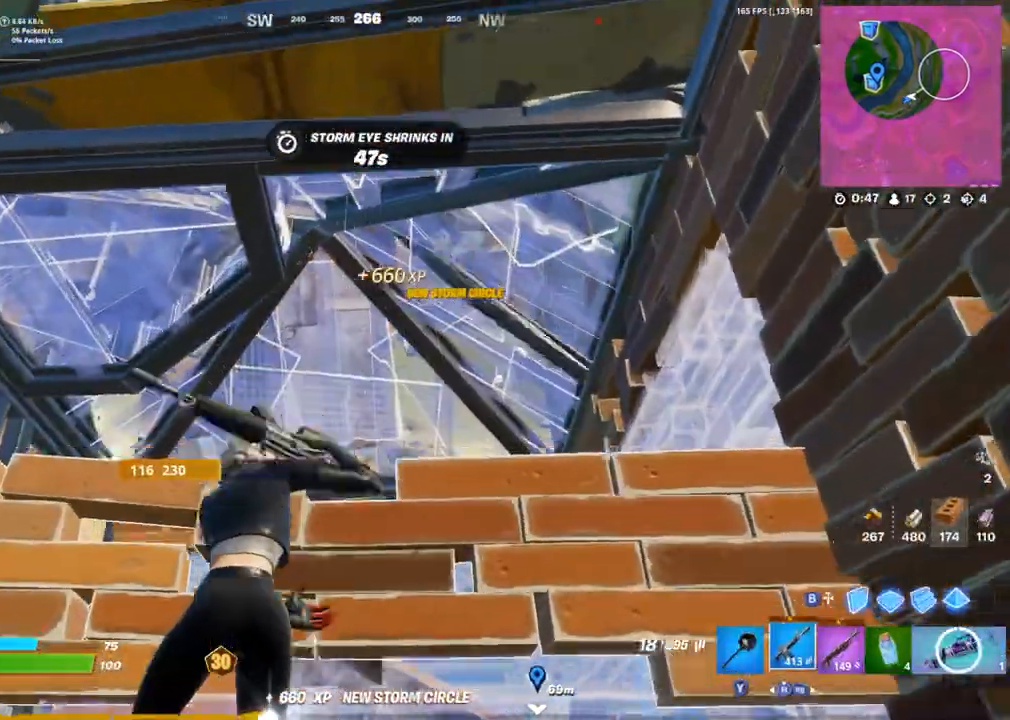
{"dt_ms": 500, "buttons": ["R2"], "left_stick": "up-left", "right_stick": "center", "events": [[17, "L1", "down"], [17, "left_stick", "center"], [67, "R2", "down"], [100, "L1", "up"], [100, "left_stick", "down"], [200, "L1", "down"], [217, "R2", "up"], [283, "left_stick", "left"], [317, "L1", "up"], [350, "left_stick", "up-right"], [483, "left_stick", "up-left"], [500, "R2", "down"]]}
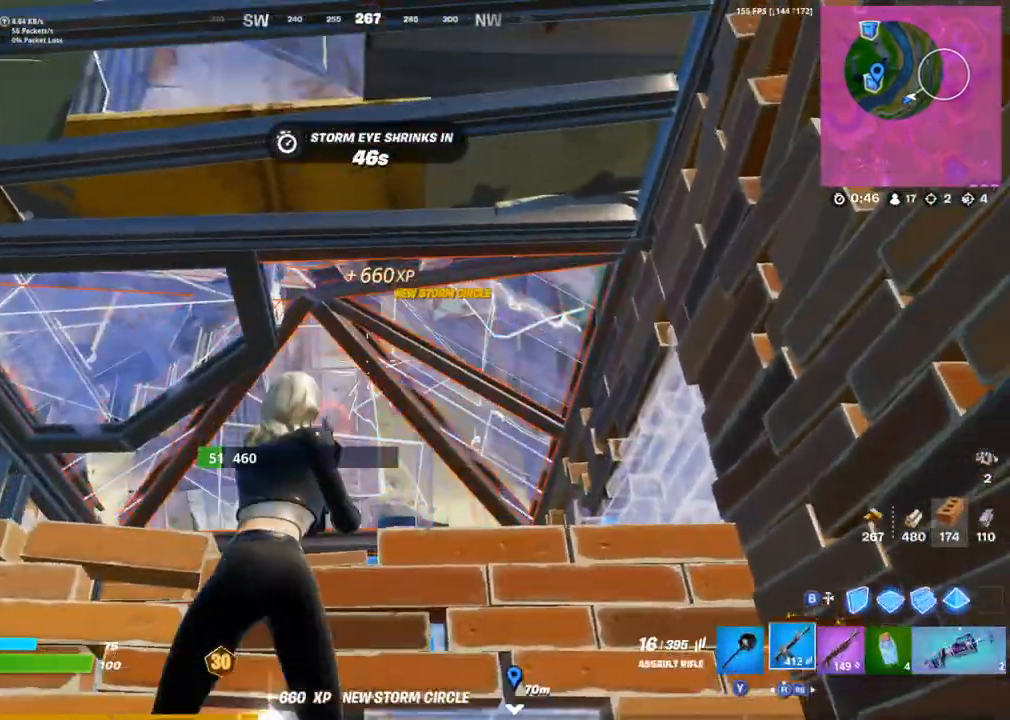
{"dt_ms": 500, "buttons": [], "left_stick": "up", "right_stick": "center", "events": [[67, "left_stick", "right"], [167, "left_stick", "up"], [417, "CIRCLE", "down"], [450, "R2", "up"], [483, "CIRCLE", "up"]]}
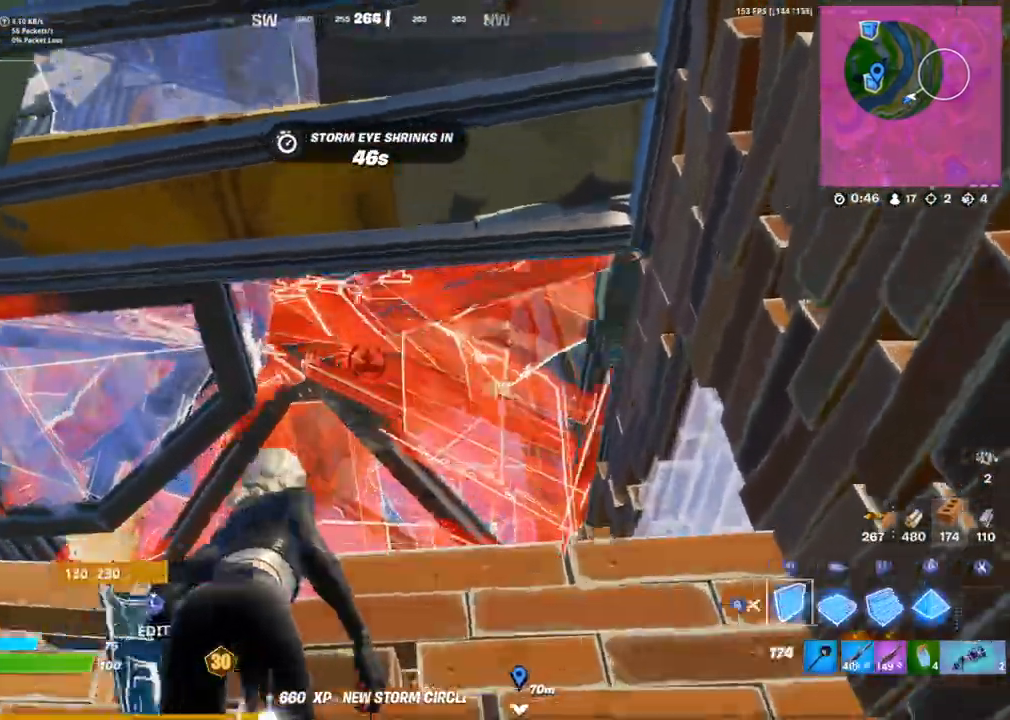
{"dt_ms": 500, "buttons": ["CROSS"], "left_stick": "up-right", "right_stick": "left", "events": [[67, "L2", "down"], [100, "CIRCLE", "down"], [133, "right_stick", "down"], [167, "L2", "up"], [183, "R1", "down"], [233, "CIRCLE", "up"], [233, "left_stick", "left"], [267, "R1", "up"], [300, "right_stick", "left"], [367, "left_stick", "center"], [417, "left_stick", "up-right"], [450, "CROSS", "down"]]}
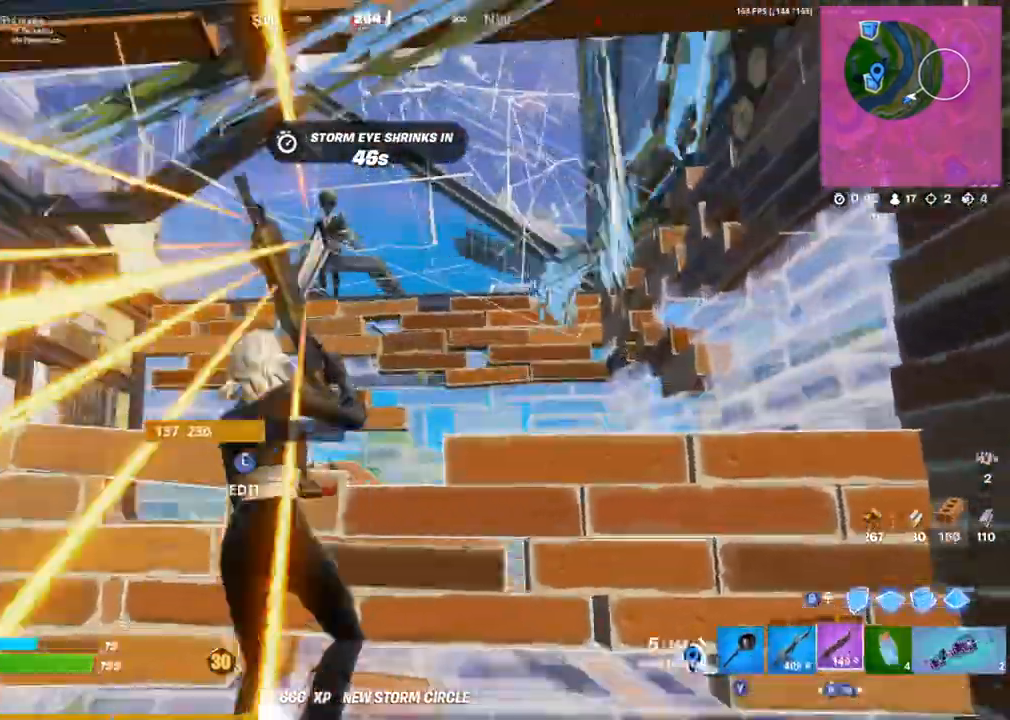
{"dt_ms": 500, "buttons": ["CROSS"], "left_stick": "down-right", "right_stick": "left", "events": [[33, "CROSS", "up"], [67, "right_stick", "center"], [83, "left_stick", "up-left"], [150, "left_stick", "down-left"], [200, "right_stick", "up"], [250, "CROSS", "down"], [250, "R2", "down"], [283, "R3", "down"], [283, "right_stick", "left"], [333, "right_stick", "down-left"], [367, "R3", "up"], [383, "R2", "up"], [433, "right_stick", "left"], [483, "left_stick", "down-right"]]}
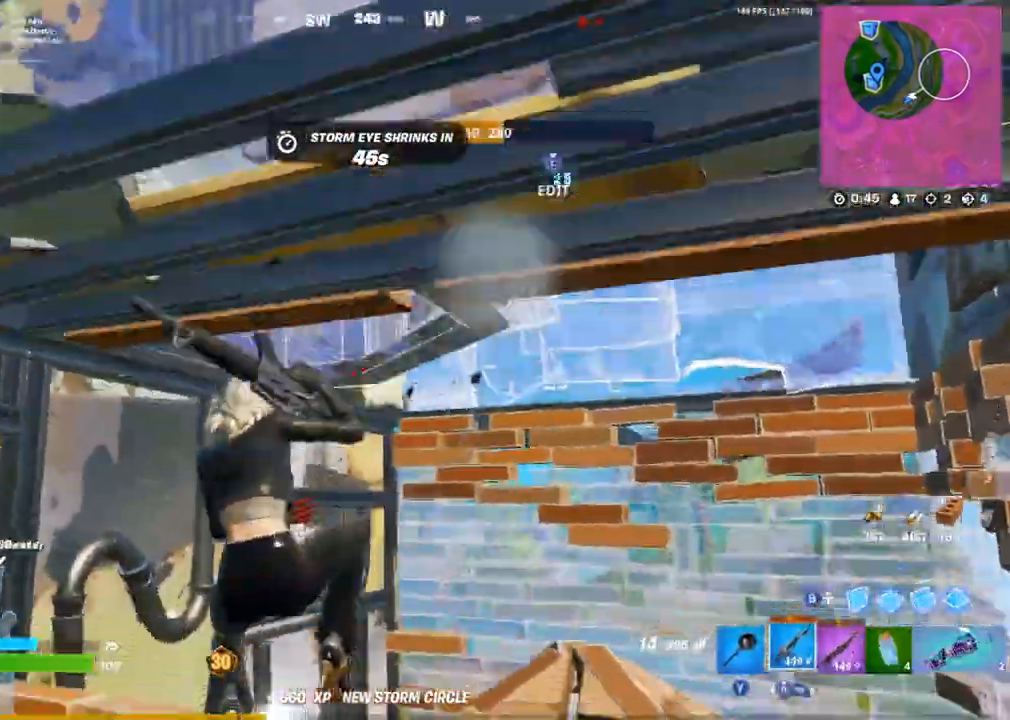
{"dt_ms": 500, "buttons": ["R1"], "left_stick": "left", "right_stick": "center", "events": [[117, "left_stick", "center"], [117, "right_stick", "up"], [183, "left_stick", "left"], [217, "L3", "down"], [233, "right_stick", "center"], [250, "R3", "down"], [283, "CIRCLE", "down"], [367, "R3", "up"], [383, "CIRCLE", "up"], [383, "L3", "up"], [450, "R1", "down"], [500, "CROSS", "up"]]}
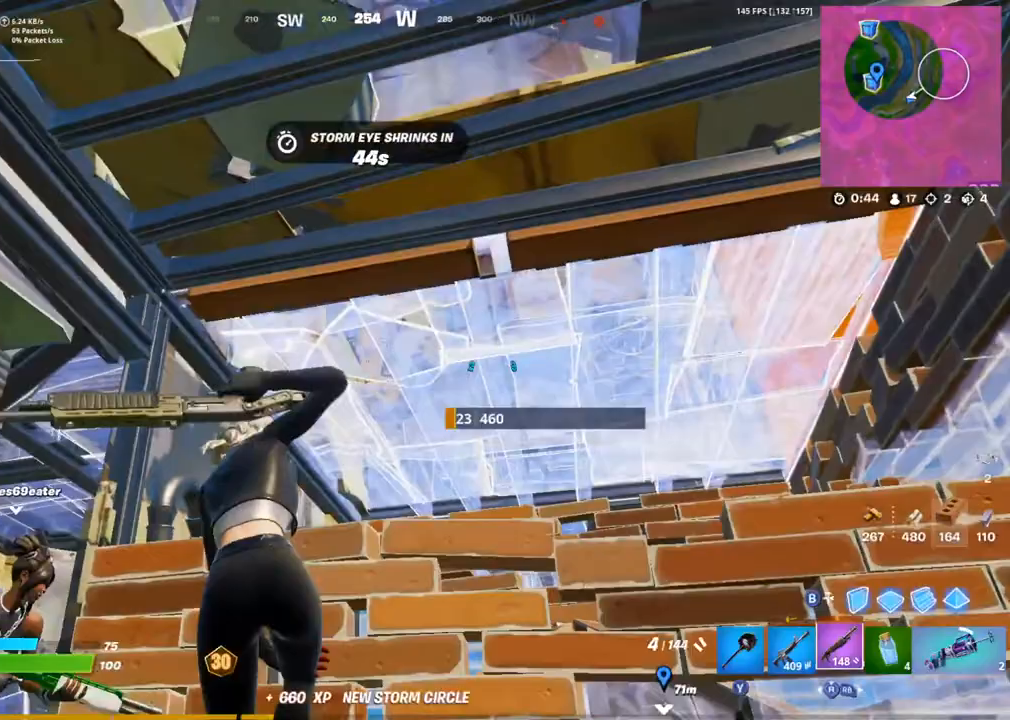
{"dt_ms": 500, "buttons": [], "left_stick": "down-right", "right_stick": "right", "events": [[50, "left_stick", "up-left"], [67, "R1", "up"], [67, "right_stick", "down-right"], [217, "L3", "down"], [267, "R3", "down"], [283, "right_stick", "center"], [300, "CIRCLE", "down"], [350, "left_stick", "down-left"], [367, "L3", "up"], [400, "CIRCLE", "up"], [400, "R3", "up"], [400, "left_stick", "down-right"], [400, "right_stick", "right"]]}
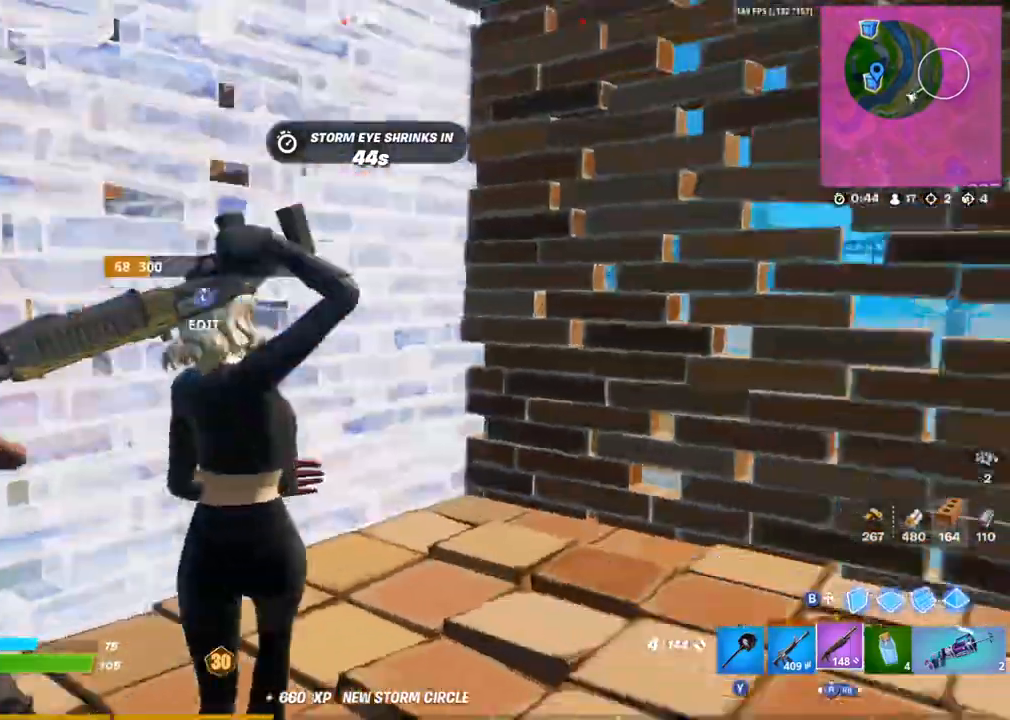
{"dt_ms": 500, "buttons": [], "left_stick": "up-right", "right_stick": "right", "events": [[83, "left_stick", "up-right"], [167, "left_stick", "up"], [183, "right_stick", "center"], [250, "SQUARE", "down"], [283, "left_stick", "up-left"], [300, "SQUARE", "up"], [383, "SQUARE", "down"], [433, "SQUARE", "up"], [500, "left_stick", "up-right"], [500, "right_stick", "right"]]}